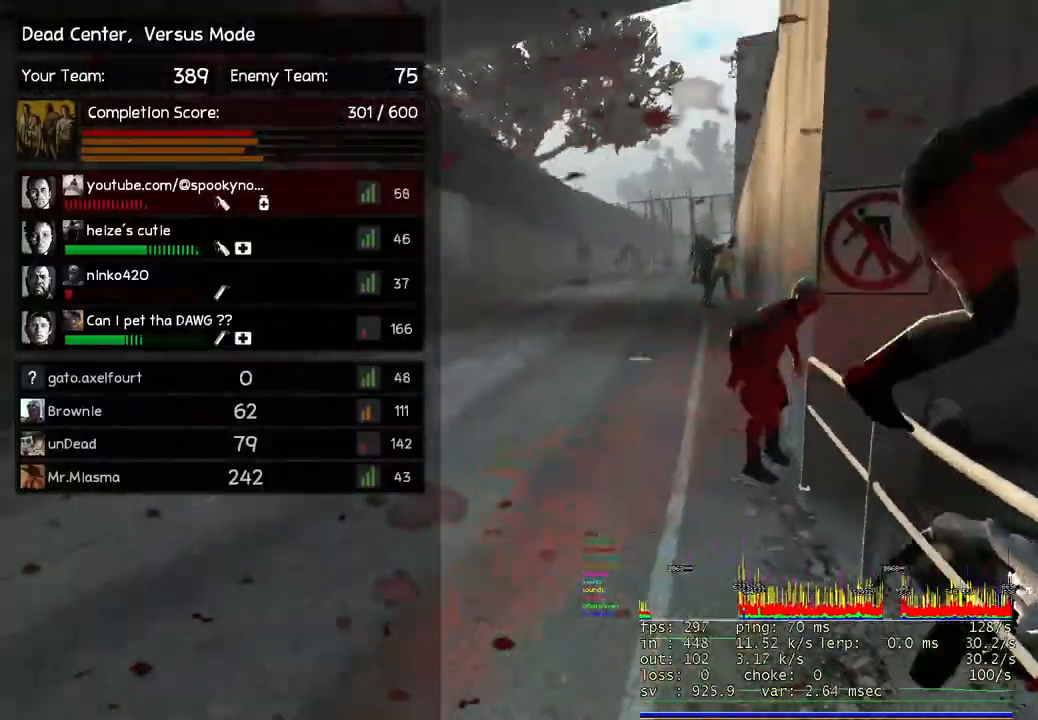
Gameplay with keyboard; each line is a JSON object with the keys held at the frame after it. "events" lists presses ("down") and releases ("up") of "a", "ctrl", "d", "e", "q", "s", "shift", "space" and "w" between this image and that frame as [ms after this image, input, new state], when the widget could be followed in between. No other keys are recorded. Mouse input is not recorded.
{"keys": ["w"], "events": [[100, "w", "down"], [283, "shift", "down"], [400, "shift", "up"], [450, "shift", "down"], [500, "shift", "up"]]}
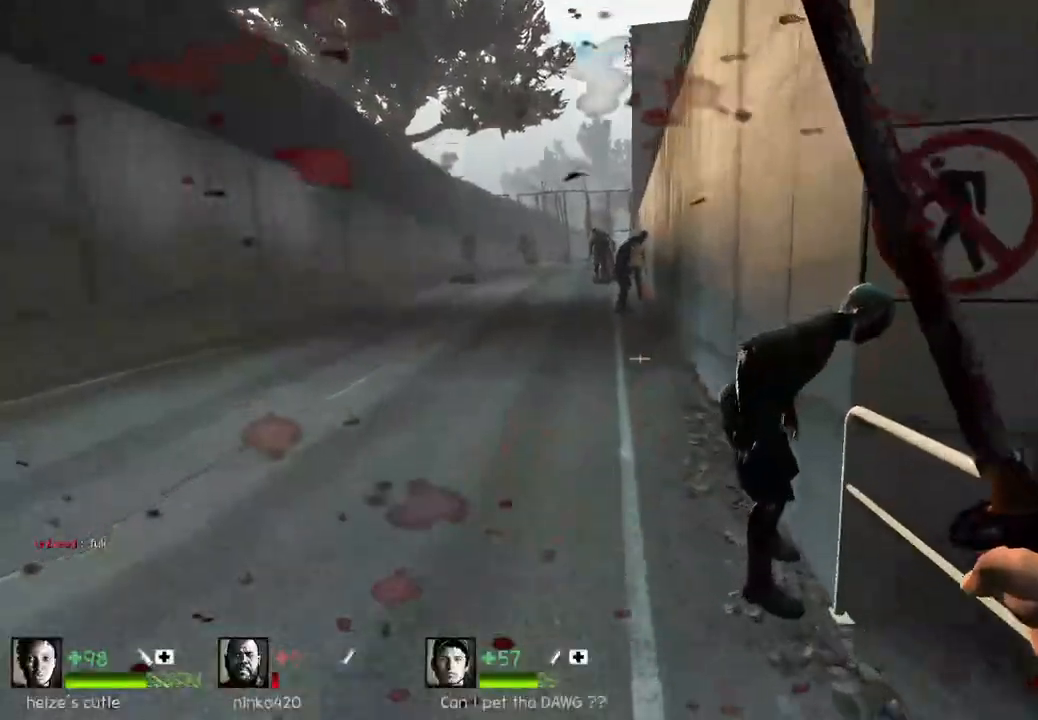
{"keys": ["d", "w"], "events": [[67, "w", "up"], [167, "d", "down"], [183, "s", "down"], [300, "s", "up"], [450, "w", "down"]]}
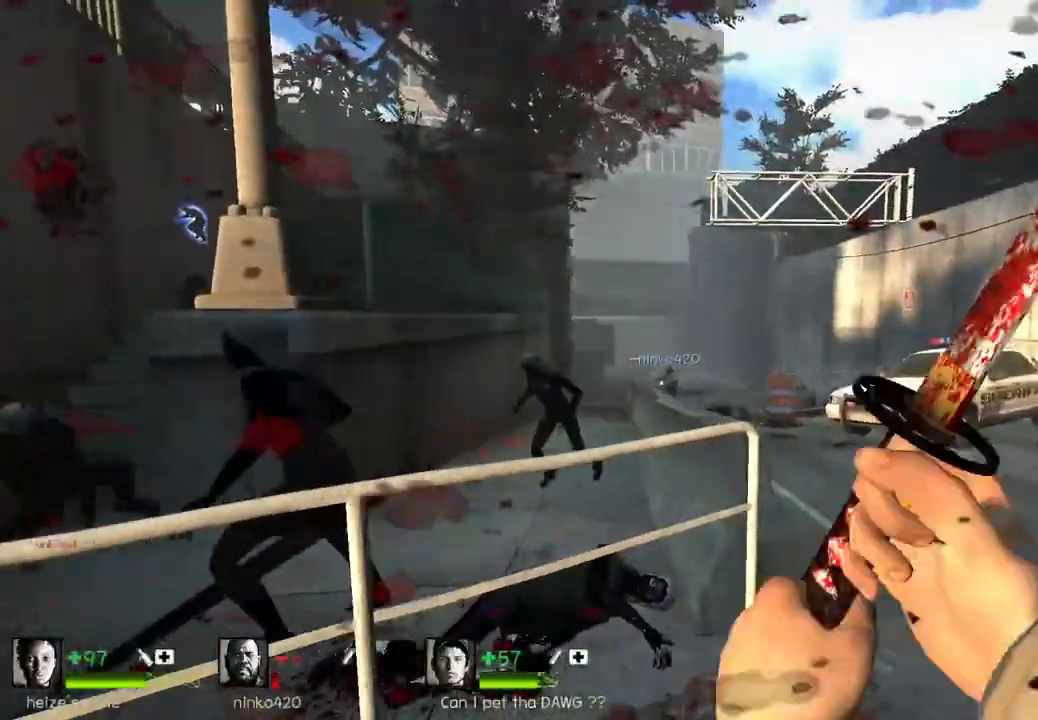
{"keys": ["a"], "events": [[33, "d", "up"], [167, "a", "down"], [267, "space", "down"], [300, "w", "up"], [333, "ctrl", "down"], [400, "space", "up"], [500, "ctrl", "up"]]}
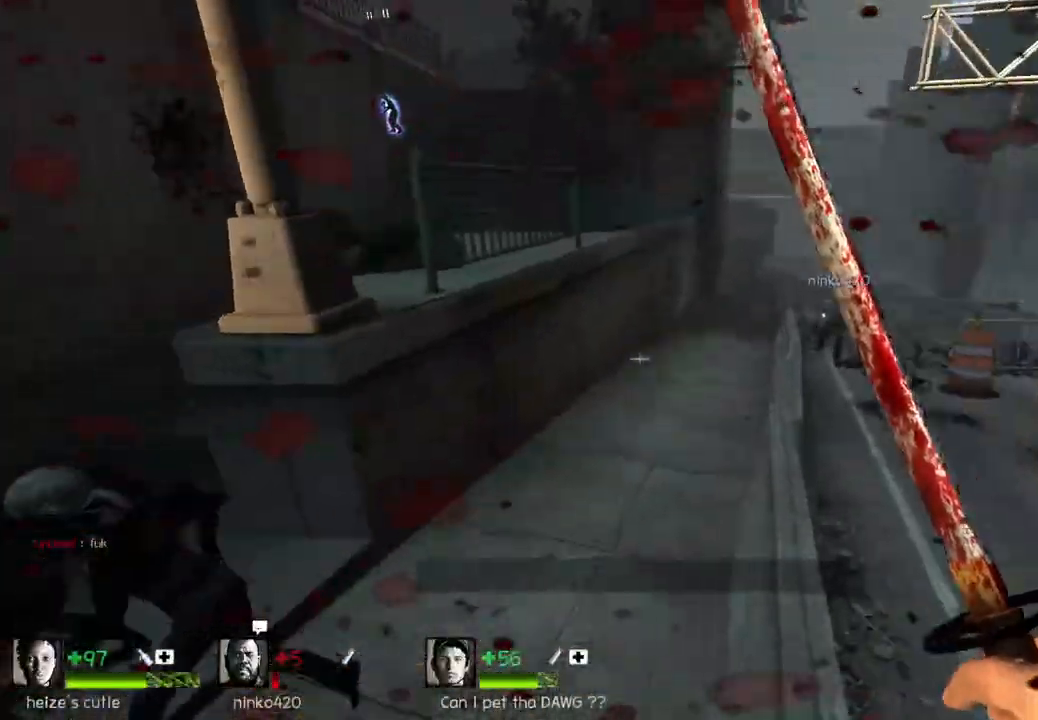
{"keys": ["w"], "events": [[333, "w", "down"], [367, "a", "up"]]}
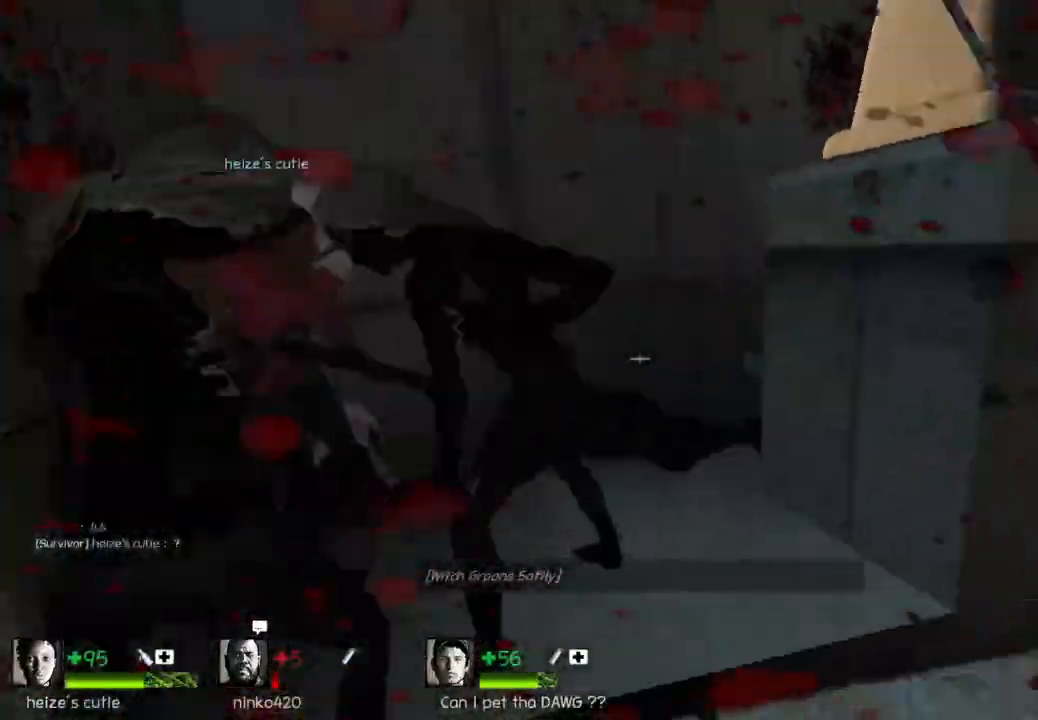
{"keys": ["w"], "events": [[167, "w", "up"], [250, "d", "down"], [283, "w", "down"], [350, "d", "up"]]}
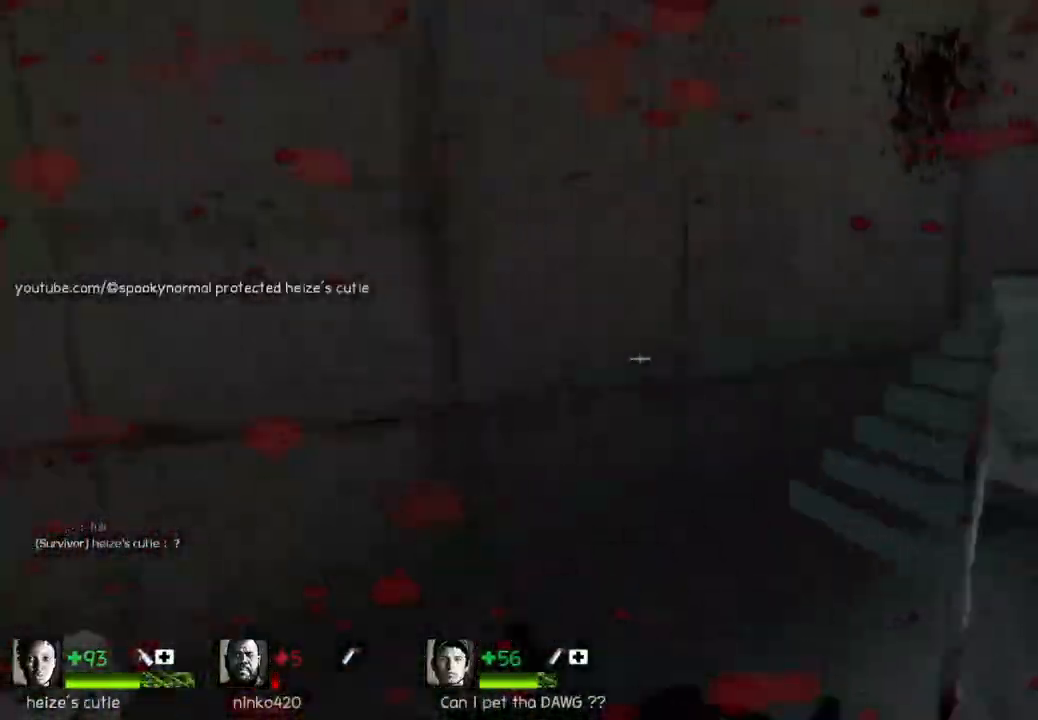
{"keys": ["d", "w"], "events": [[33, "q", "down"], [150, "q", "up"], [433, "d", "down"]]}
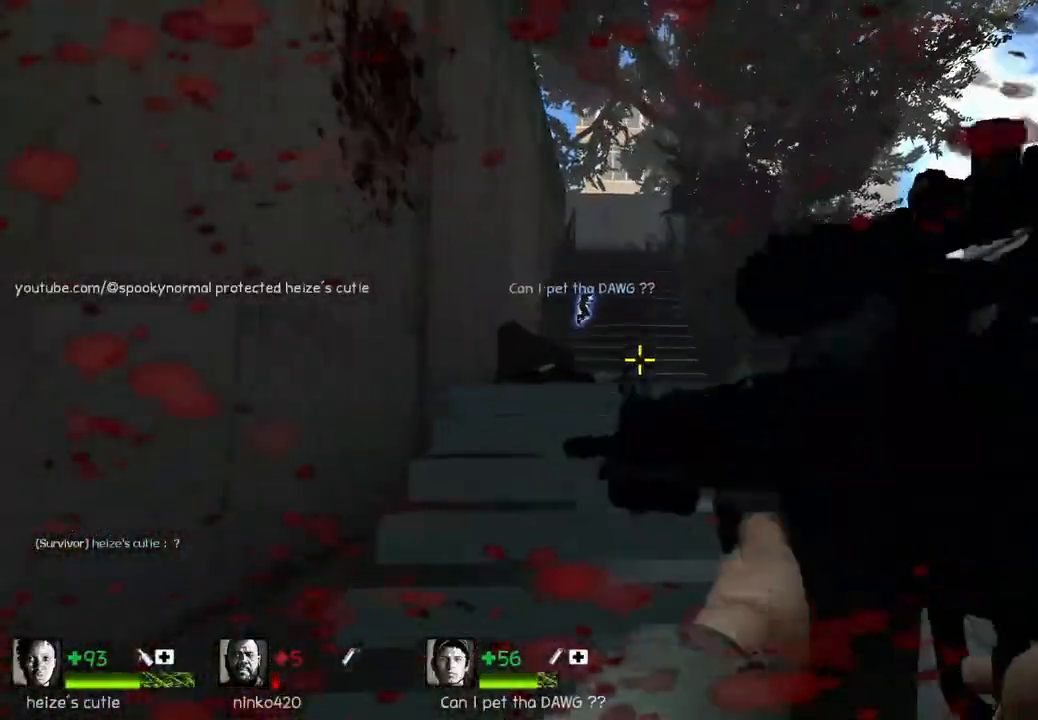
{"keys": ["w"], "events": [[33, "d", "up"]]}
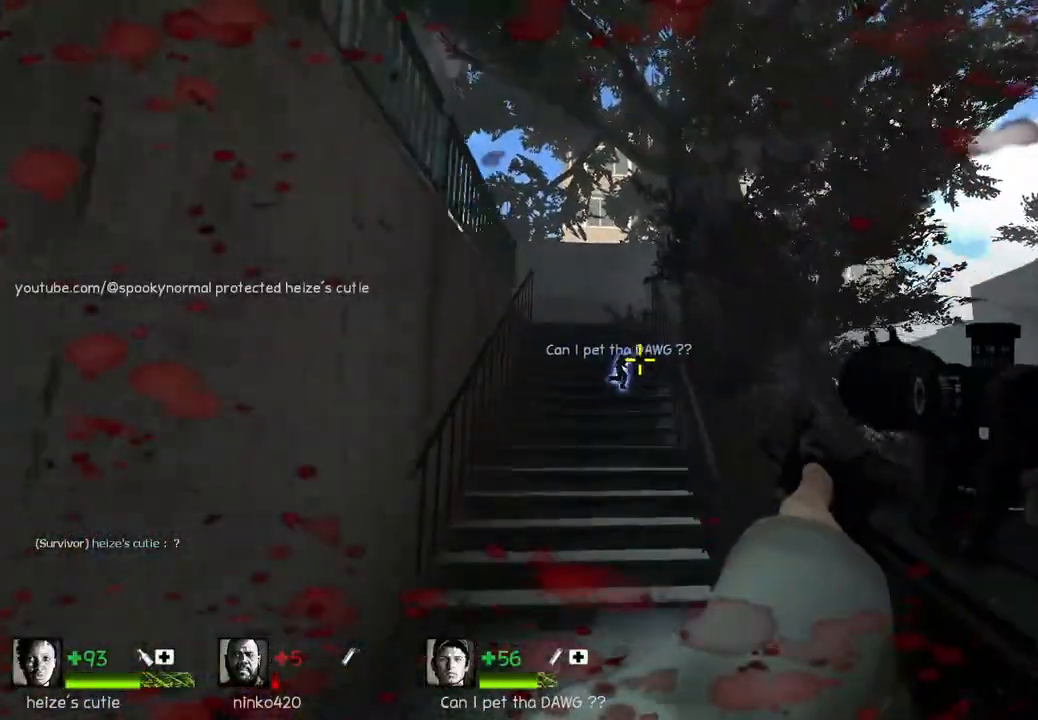
{"keys": ["w"], "events": []}
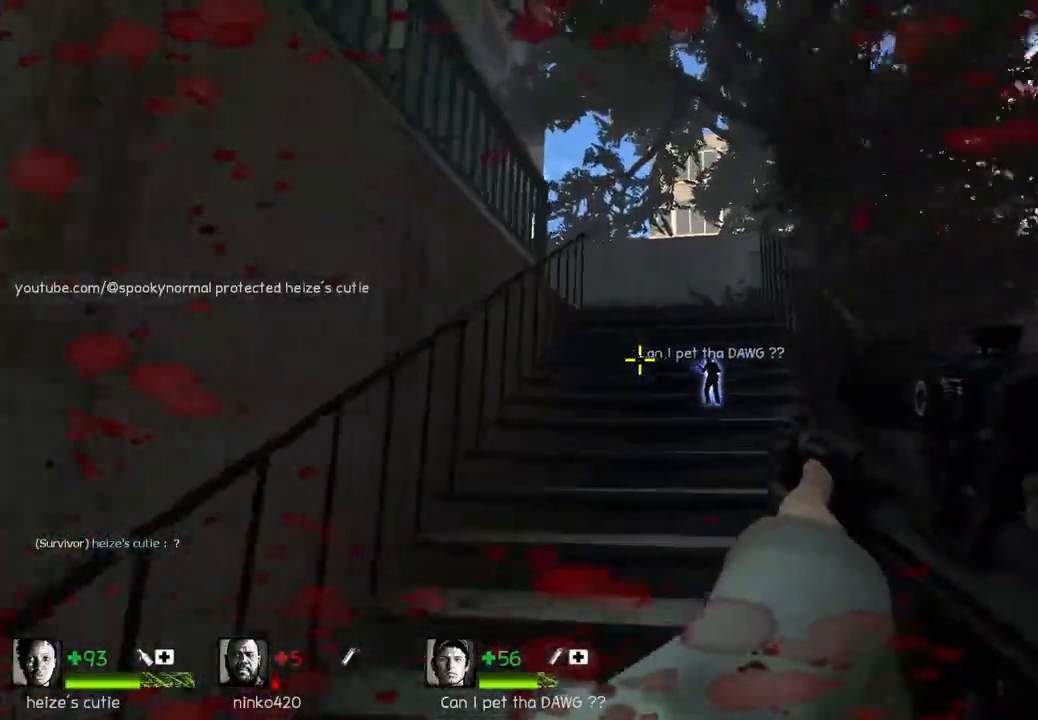
{"keys": ["w"], "events": [[50, "d", "down"], [167, "d", "up"], [367, "d", "down"], [467, "d", "up"]]}
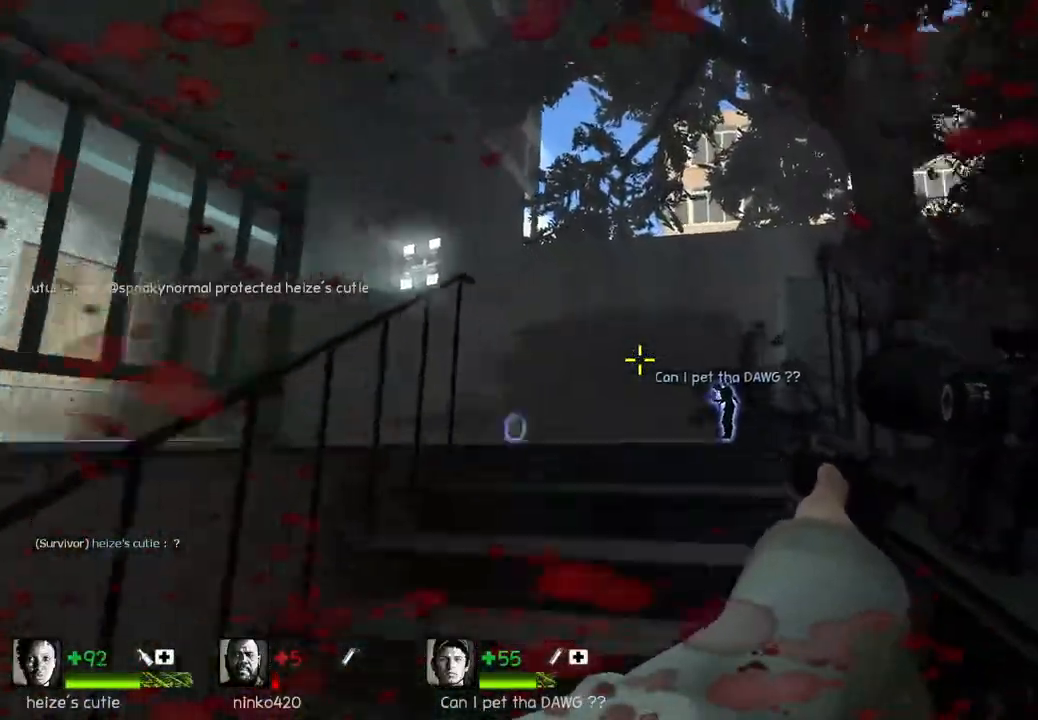
{"keys": ["a", "w"], "events": [[500, "a", "down"]]}
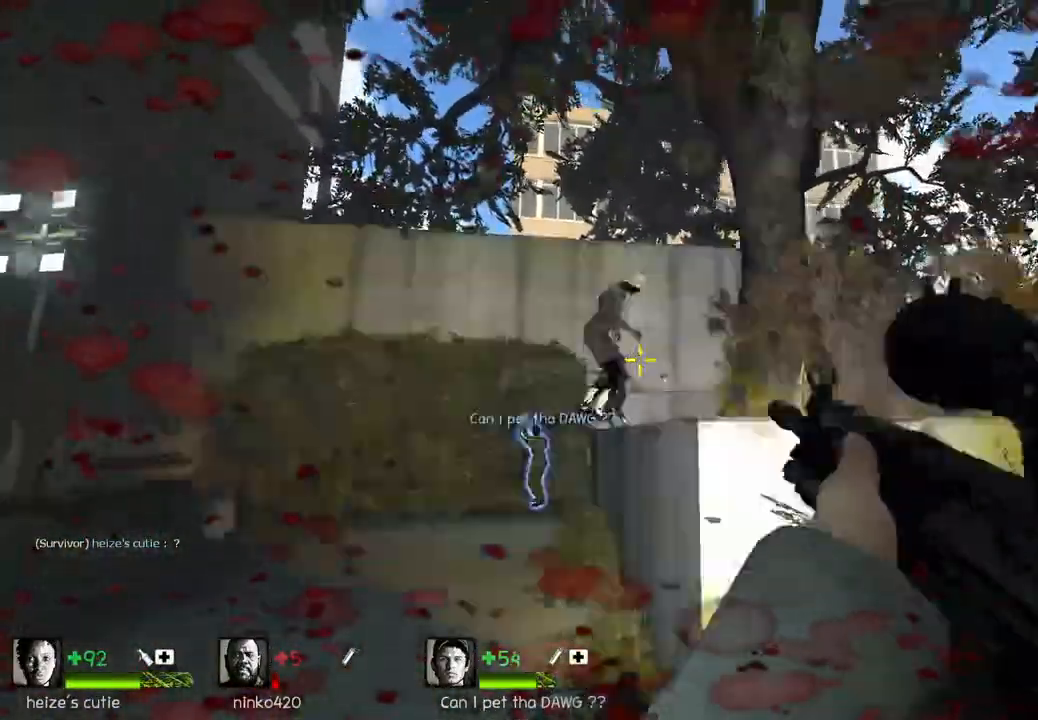
{"keys": ["a", "w"], "events": [[200, "a", "up"], [400, "a", "down"]]}
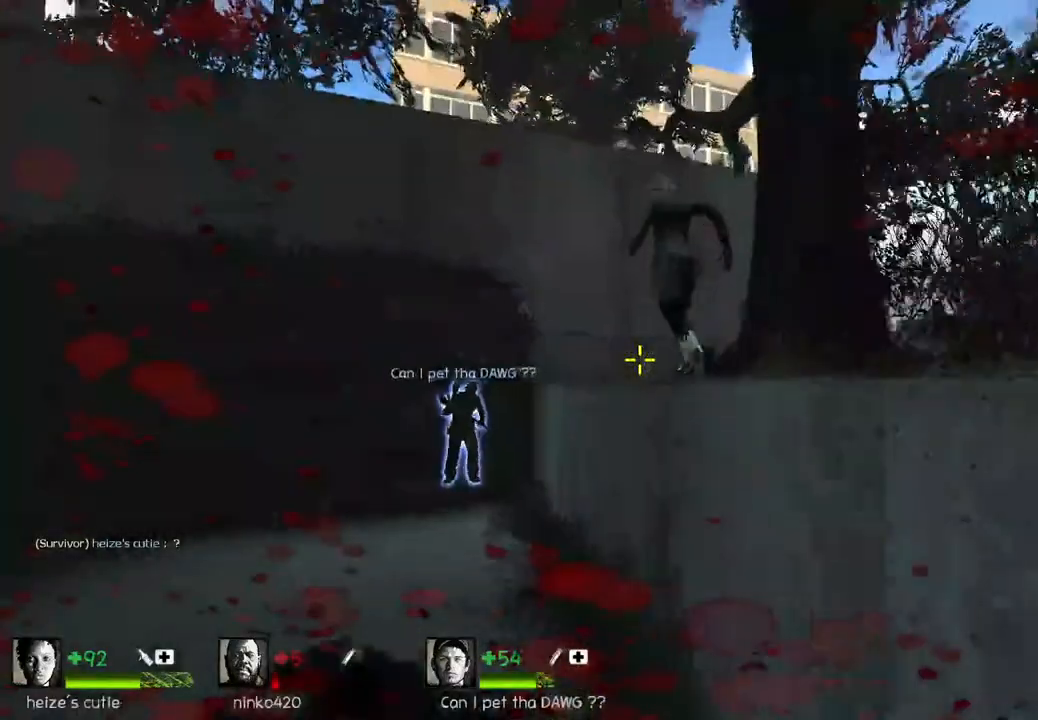
{"keys": [], "events": [[283, "a", "up"], [283, "space", "down"], [417, "w", "up"], [467, "space", "up"]]}
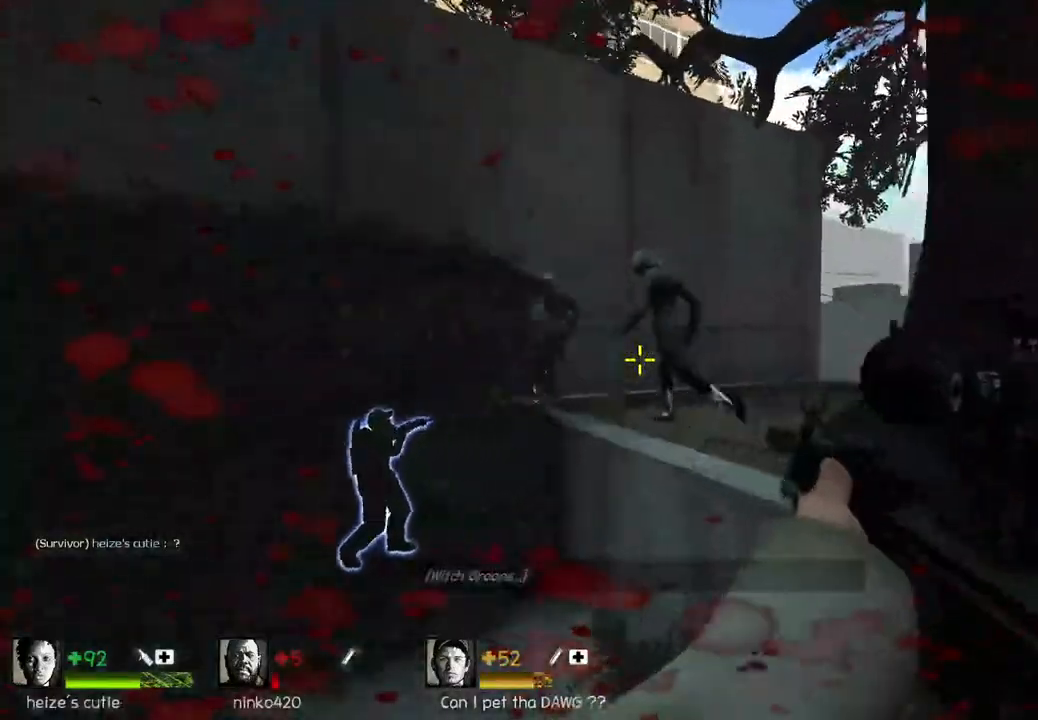
{"keys": ["w"], "events": [[250, "a", "down"], [300, "w", "down"], [317, "a", "up"]]}
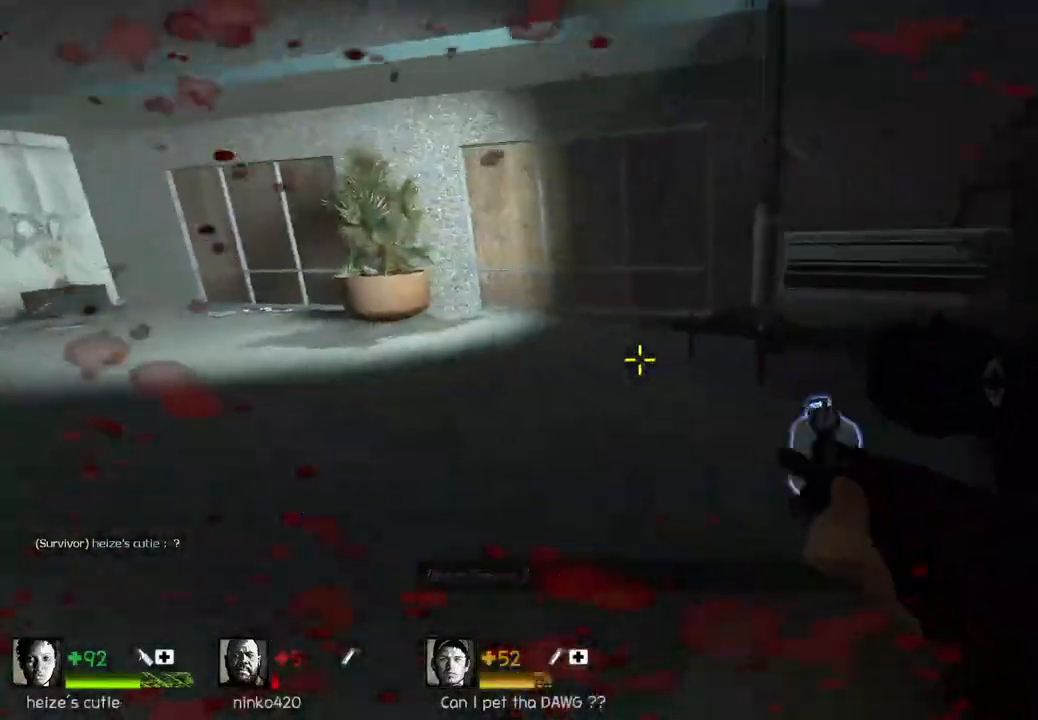
{"keys": [], "events": [[117, "w", "up"], [133, "d", "down"], [333, "d", "up"]]}
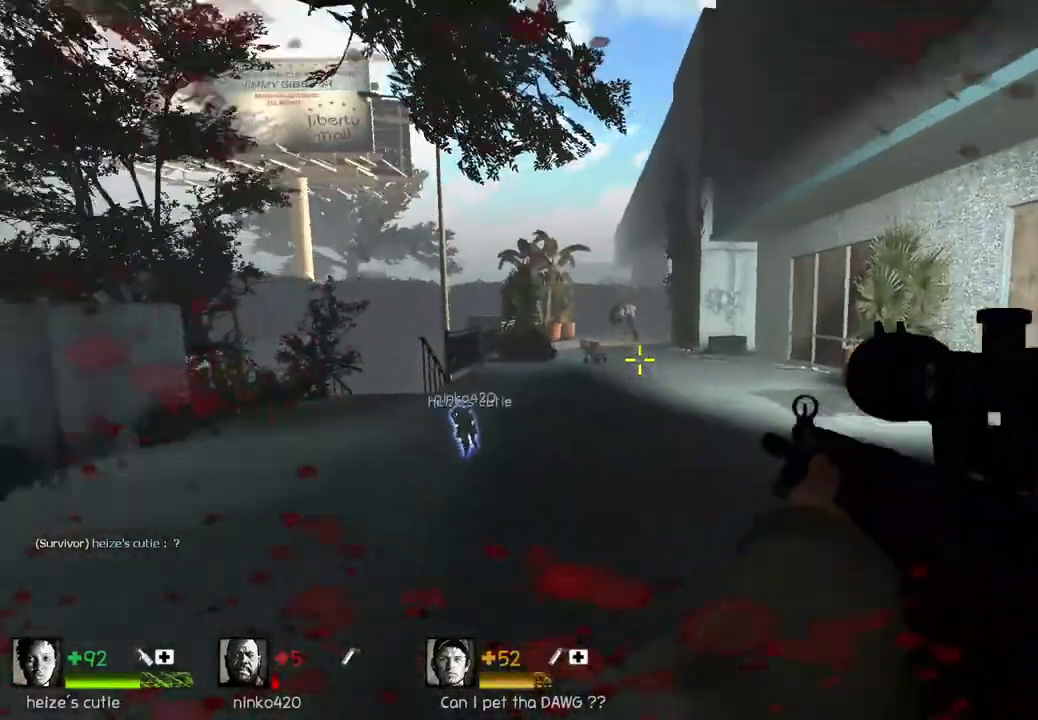
{"keys": ["shift"], "events": [[67, "s", "down"], [167, "s", "up"], [167, "shift", "down"]]}
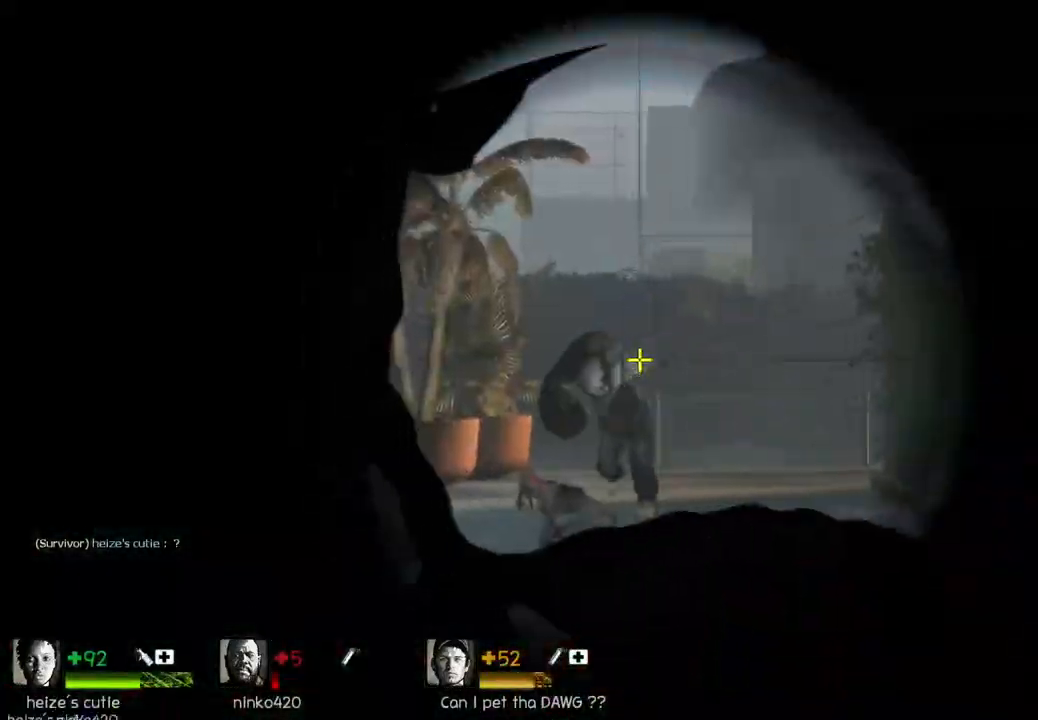
{"keys": ["d", "shift"], "events": [[183, "d", "down"]]}
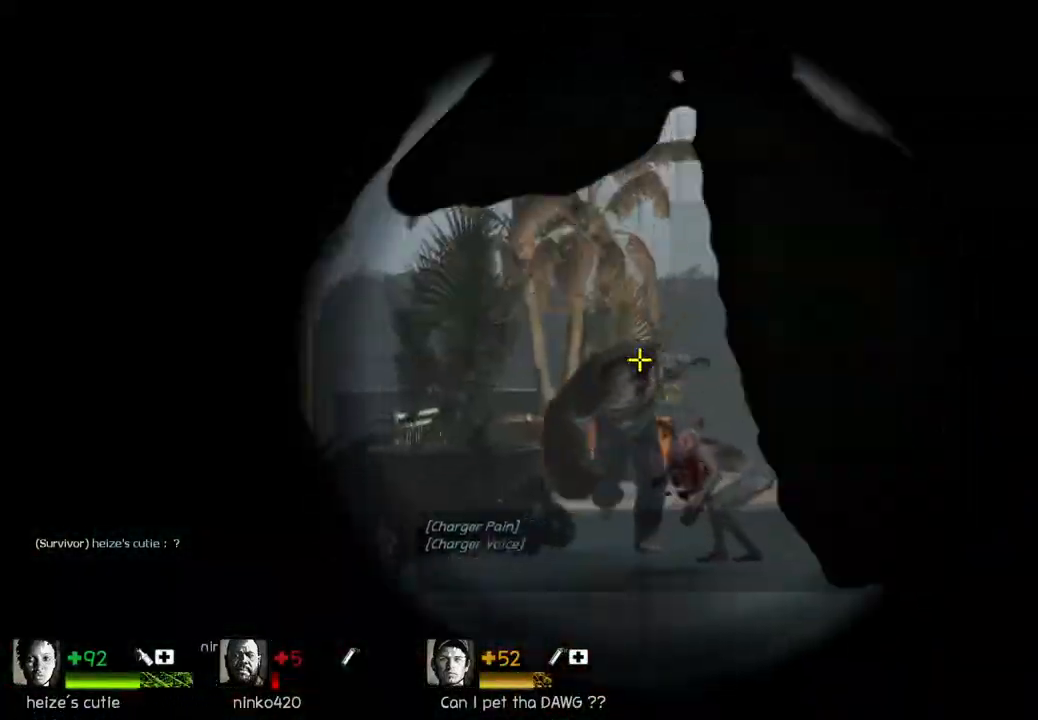
{"keys": ["shift"], "events": [[200, "d", "up"]]}
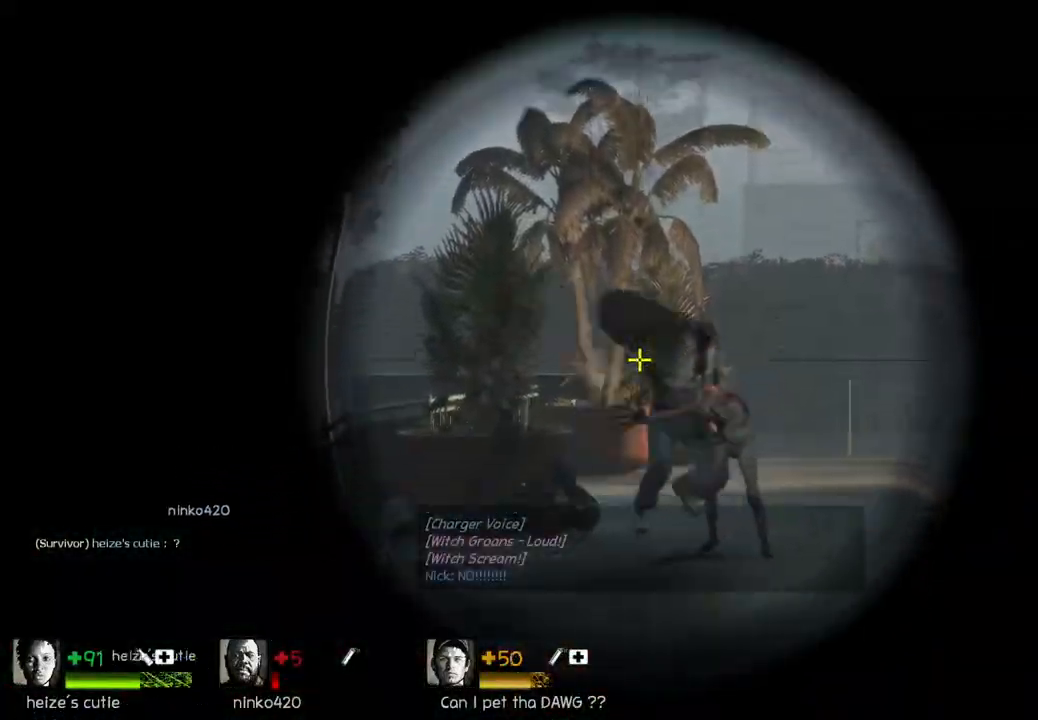
{"keys": ["a"], "events": [[117, "shift", "up"], [317, "a", "down"]]}
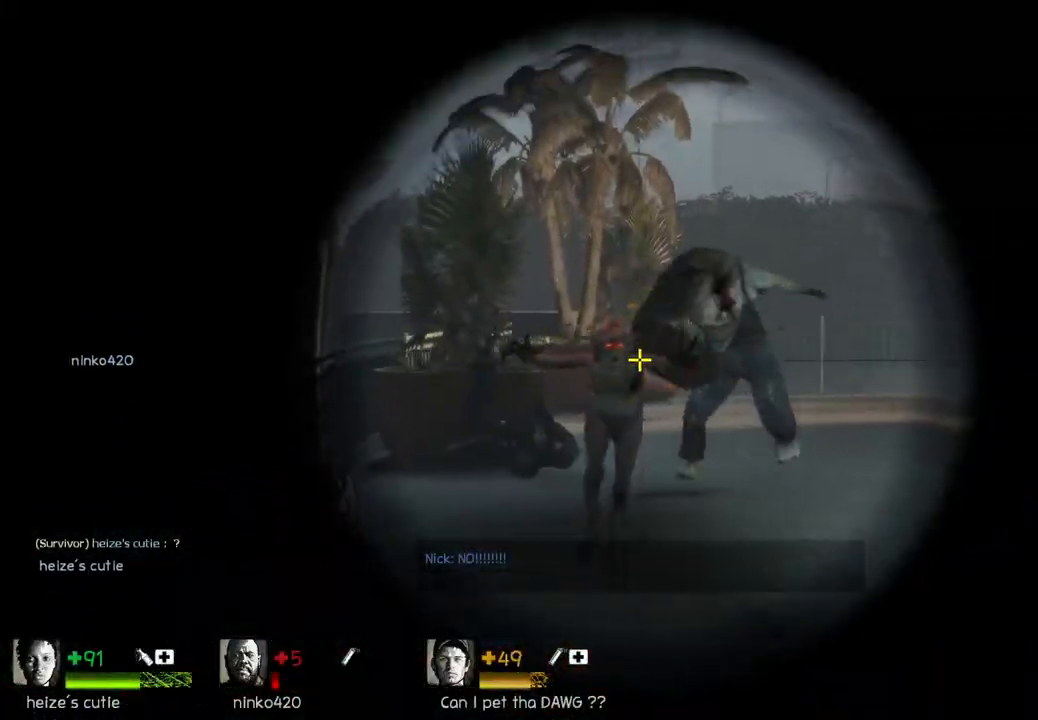
{"keys": ["a"], "events": []}
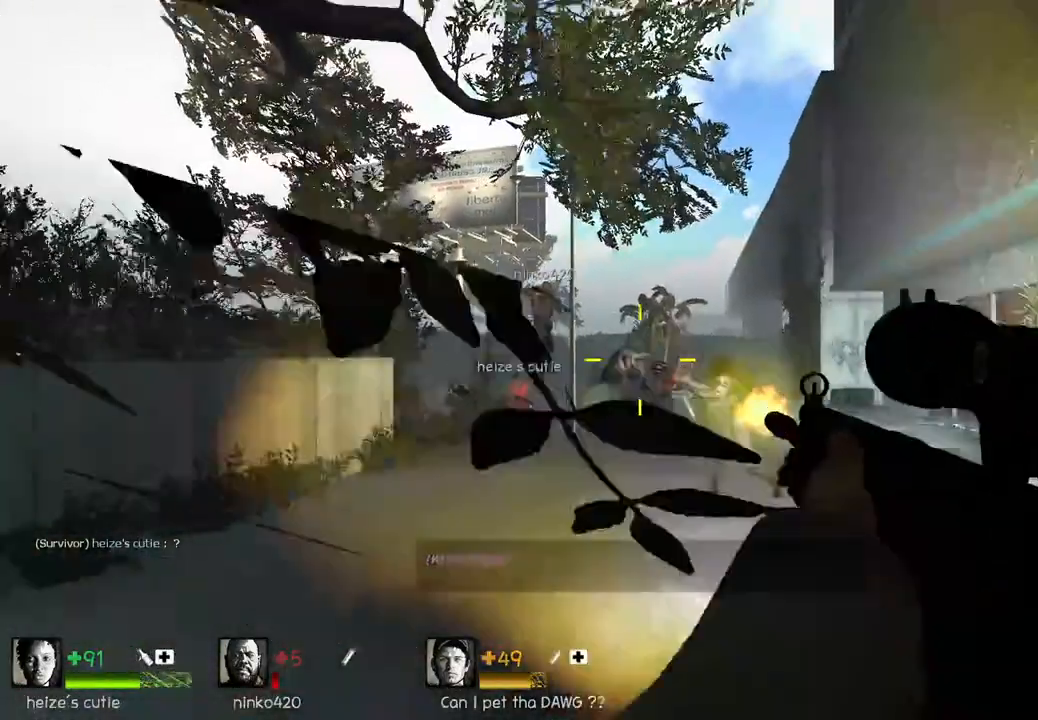
{"keys": ["a"], "events": [[83, "w", "down"], [283, "space", "down"], [367, "ctrl", "down"], [433, "w", "up"], [467, "space", "up"], [500, "ctrl", "up"]]}
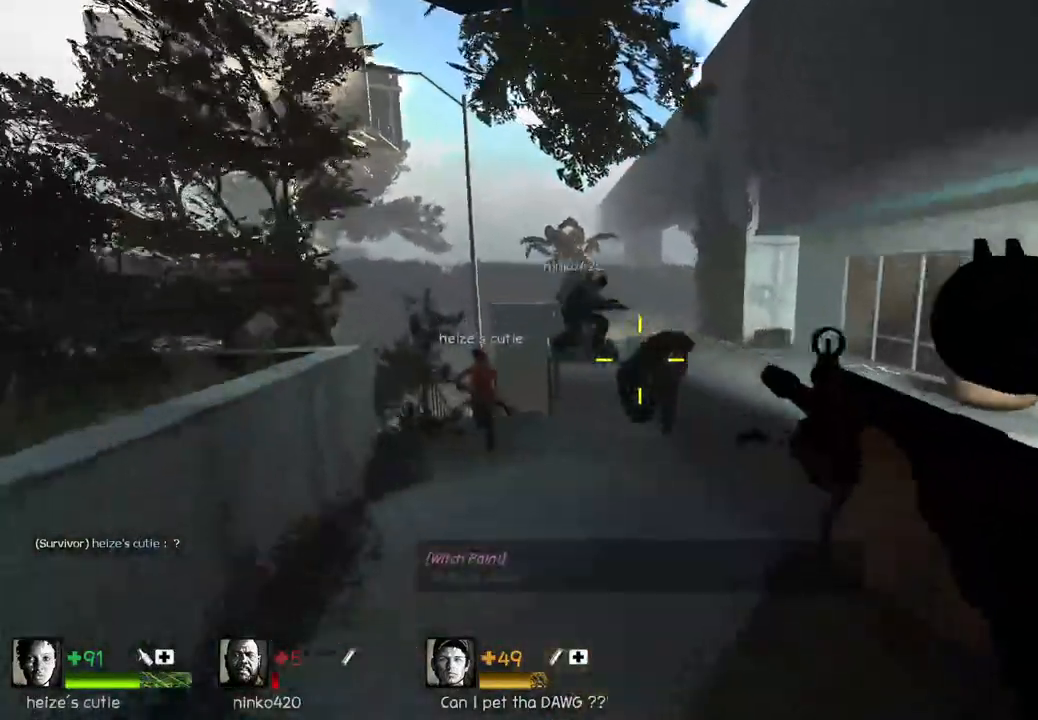
{"keys": ["d", "s", "space"], "events": [[67, "s", "down"], [100, "a", "up"], [183, "d", "down"], [483, "space", "down"]]}
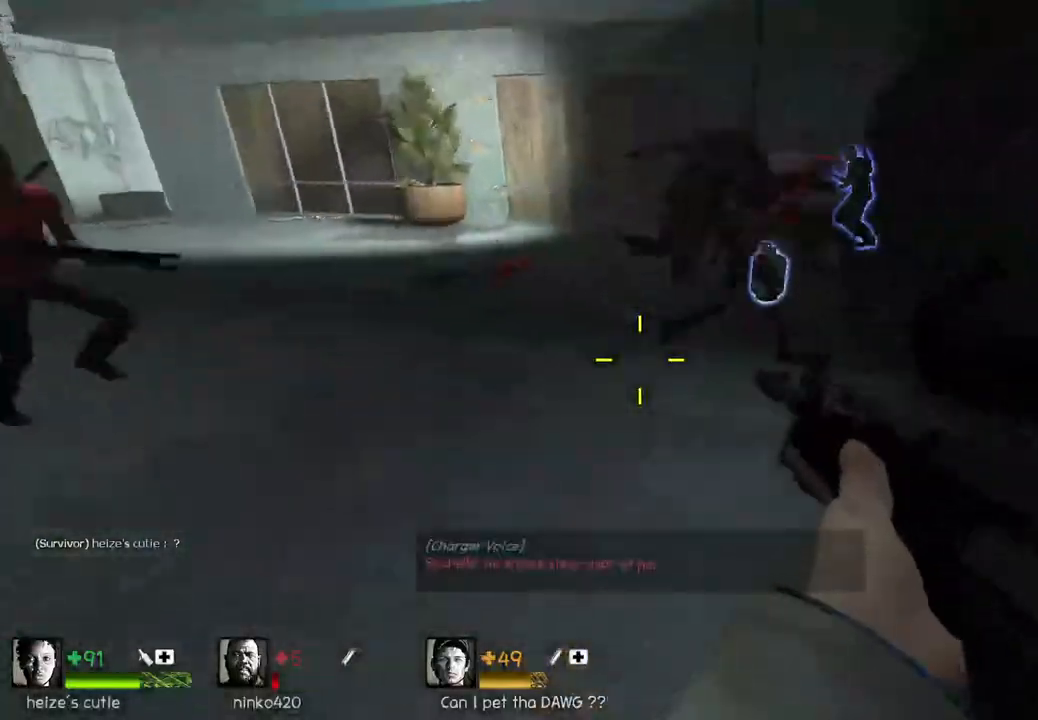
{"keys": ["d", "q", "s"], "events": [[150, "space", "up"], [433, "s", "up"], [467, "s", "down"], [483, "q", "down"]]}
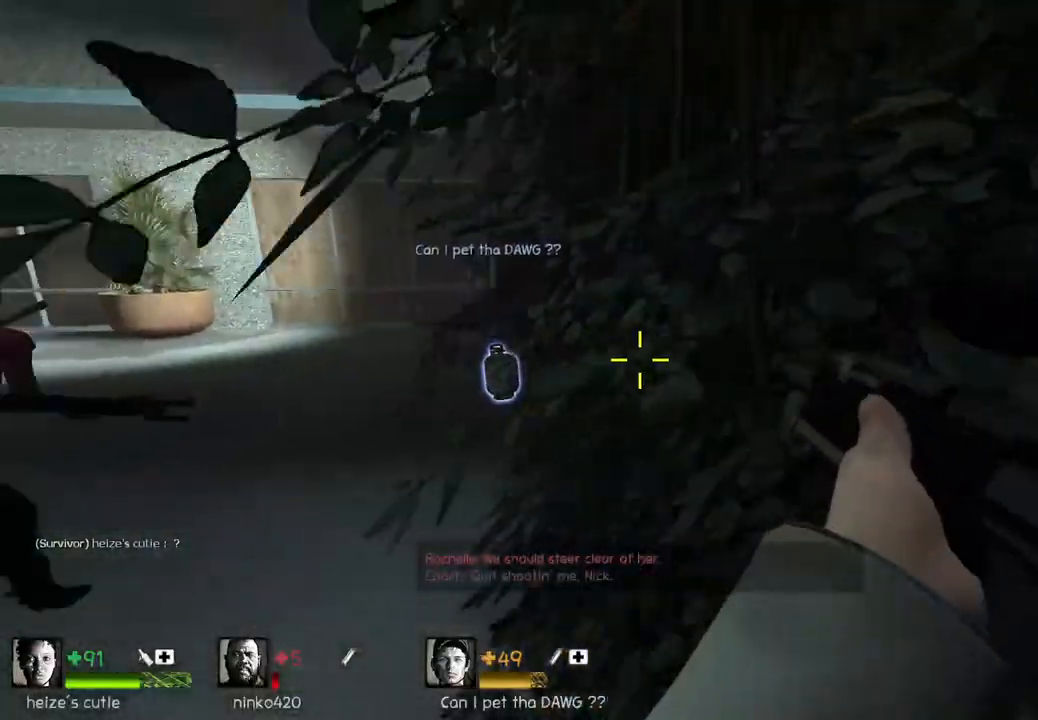
{"keys": ["a", "w"], "events": [[83, "q", "up"], [83, "s", "up"], [417, "d", "up"], [417, "w", "down"], [483, "a", "down"]]}
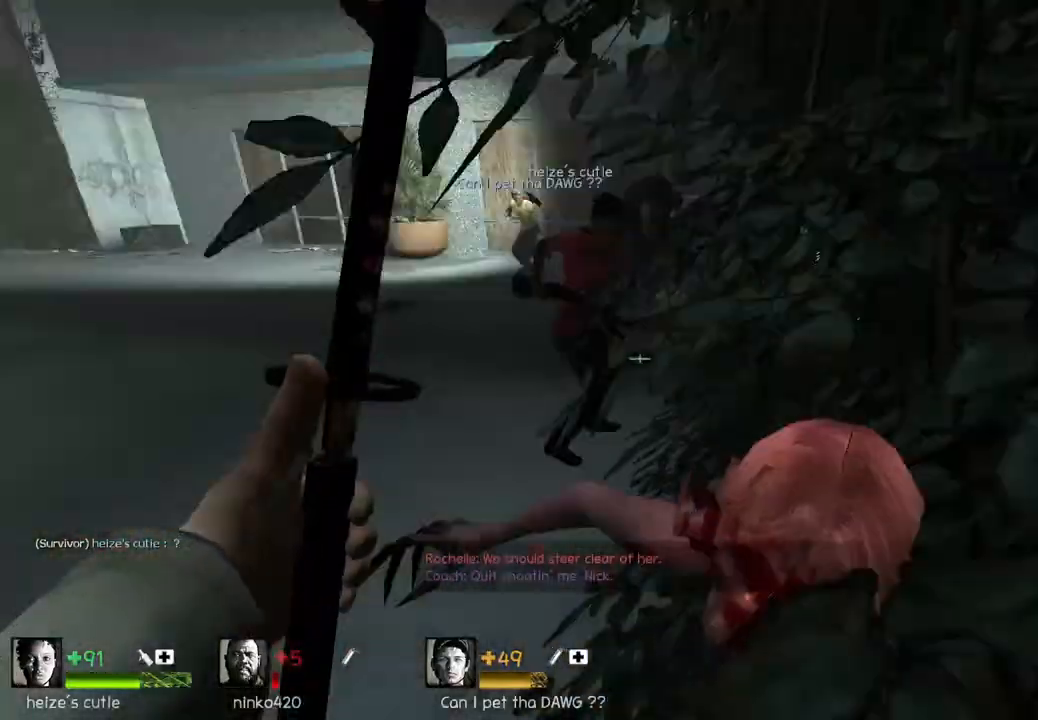
{"keys": ["a", "space"], "events": [[300, "w", "up"], [467, "space", "down"]]}
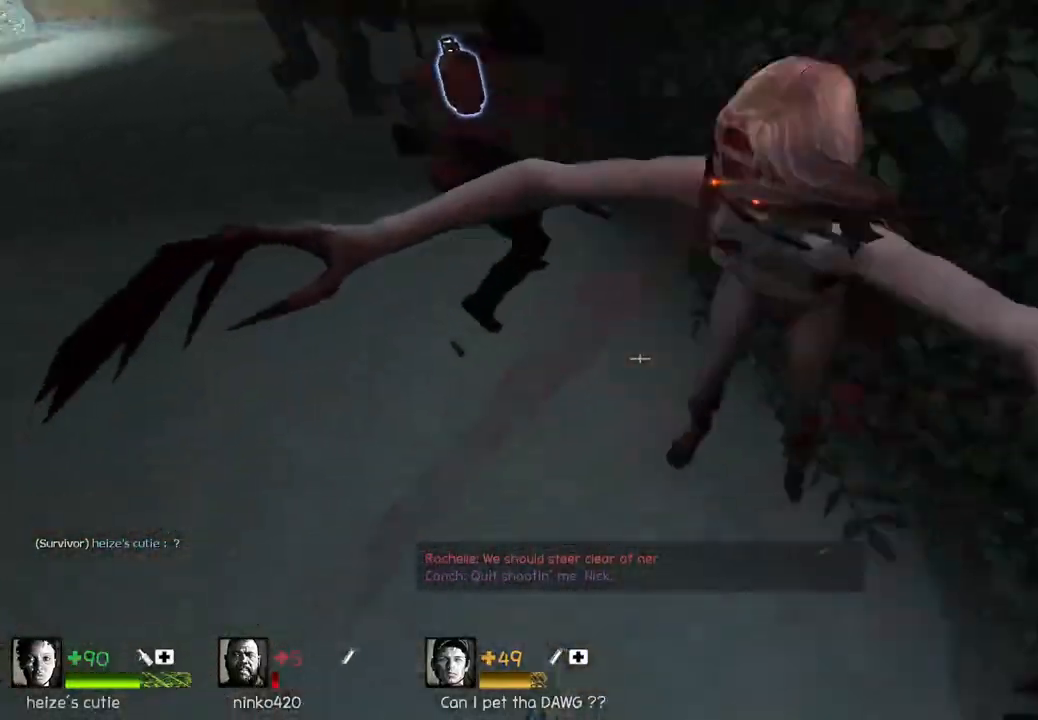
{"keys": ["a", "s"], "events": [[217, "space", "up"], [467, "s", "down"]]}
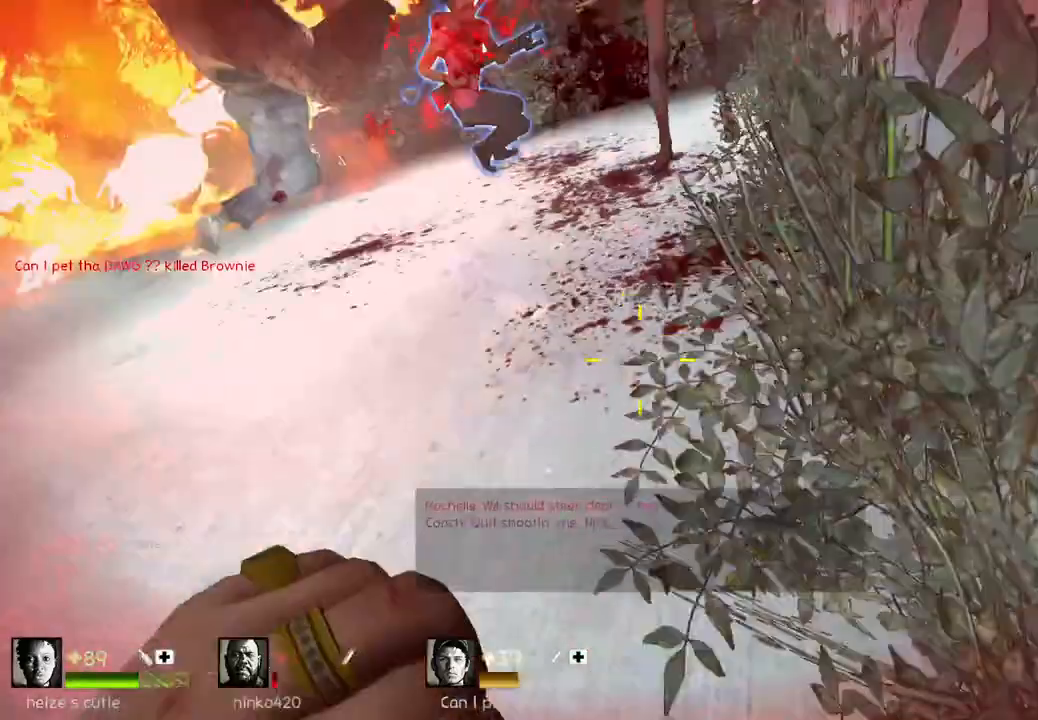
{"keys": [], "events": [[50, "a", "up"], [100, "s", "up"]]}
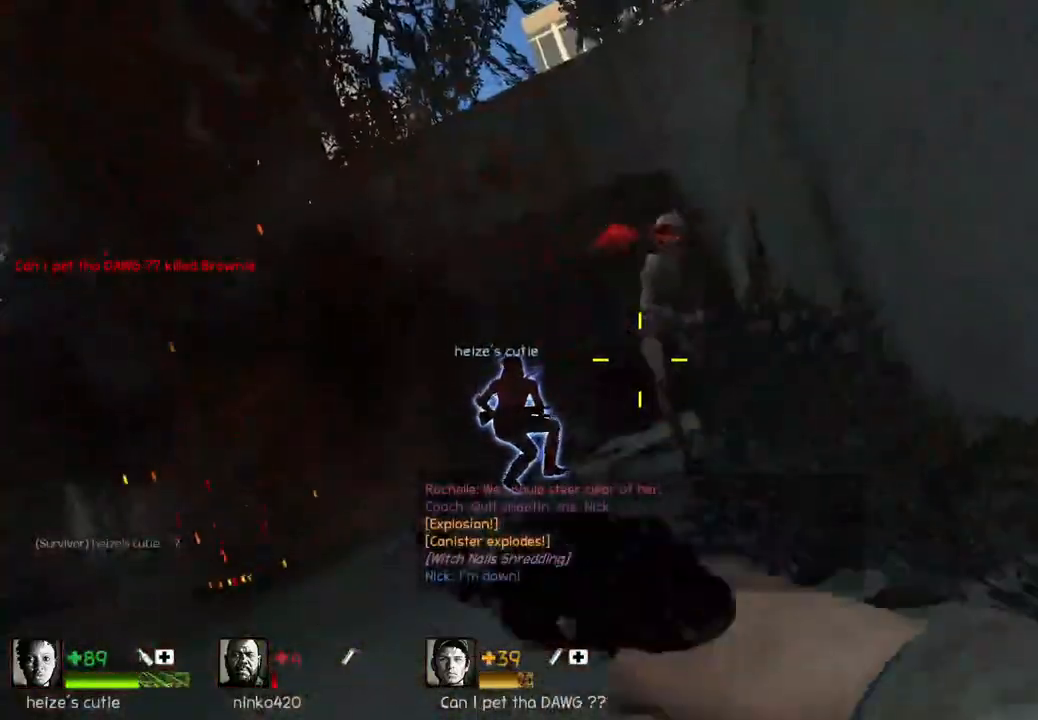
{"keys": [], "events": []}
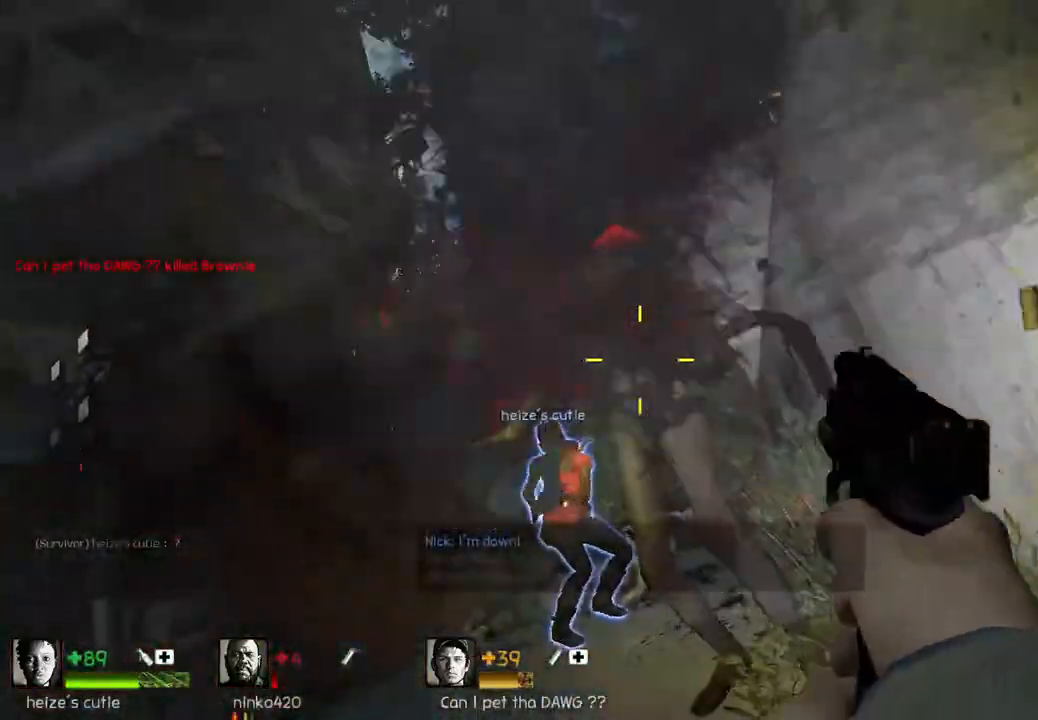
{"keys": [], "events": []}